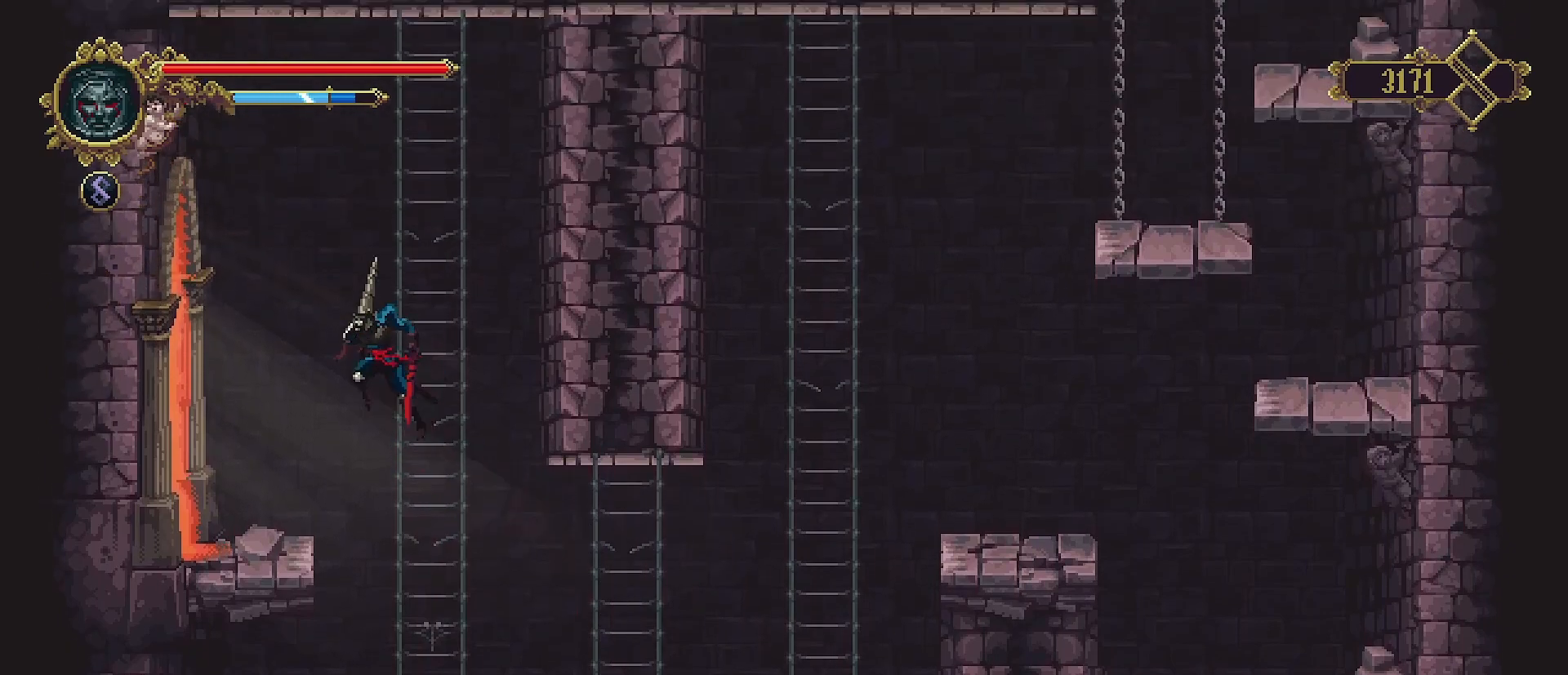
Gameplay with a controller (PlayStation layout); each line is a JSON object with the inputs held at the frame after it. "events" lists button and stick changes between this image and that frame as [ms after this image, input, new state], when the widget could be followed in between. Not read: L1.
{"buttons": [], "left_stick": "left", "right_stick": "center", "events": [[33, "CROSS", "up"]]}
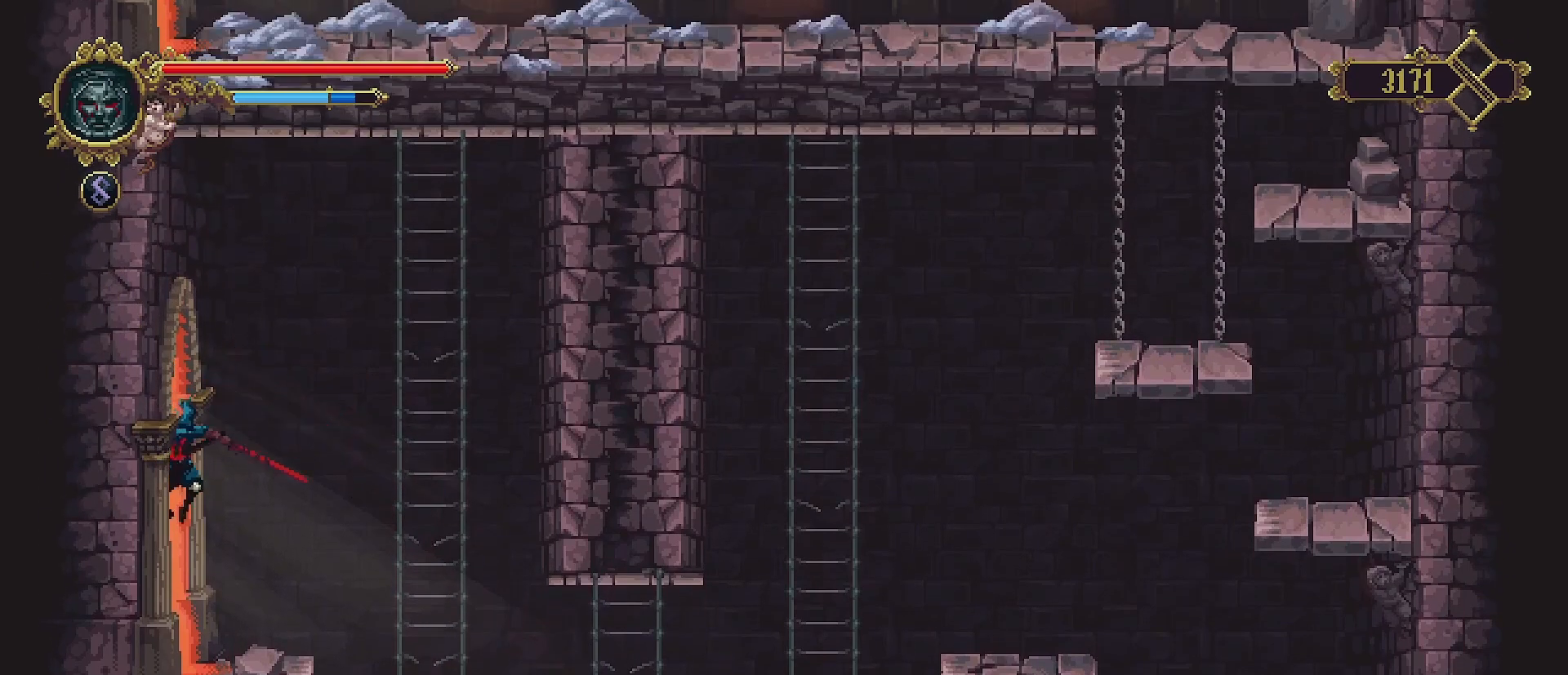
{"buttons": [], "left_stick": "left", "right_stick": "center", "events": [[300, "R2", "down"], [467, "R2", "up"]]}
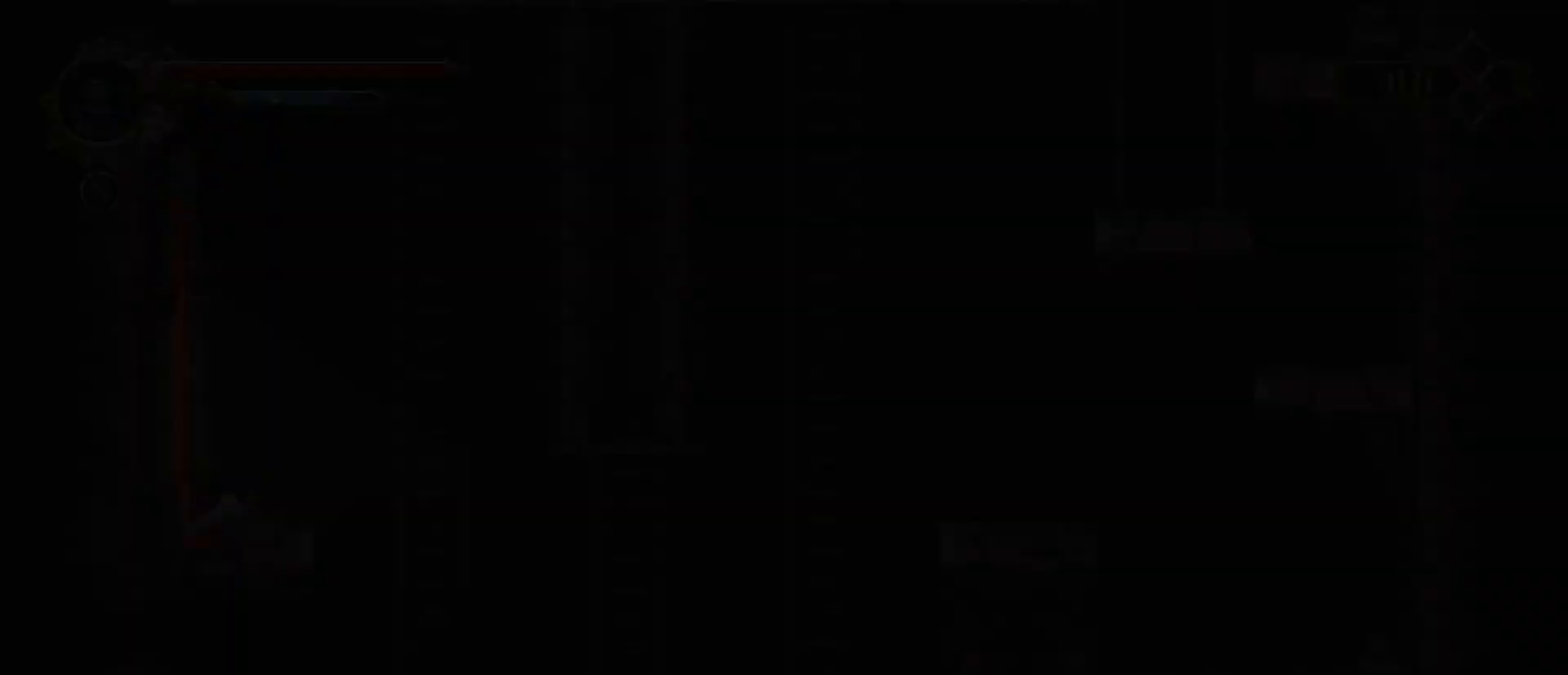
{"buttons": [], "left_stick": "center", "right_stick": "center", "events": [[400, "left_stick", "center"]]}
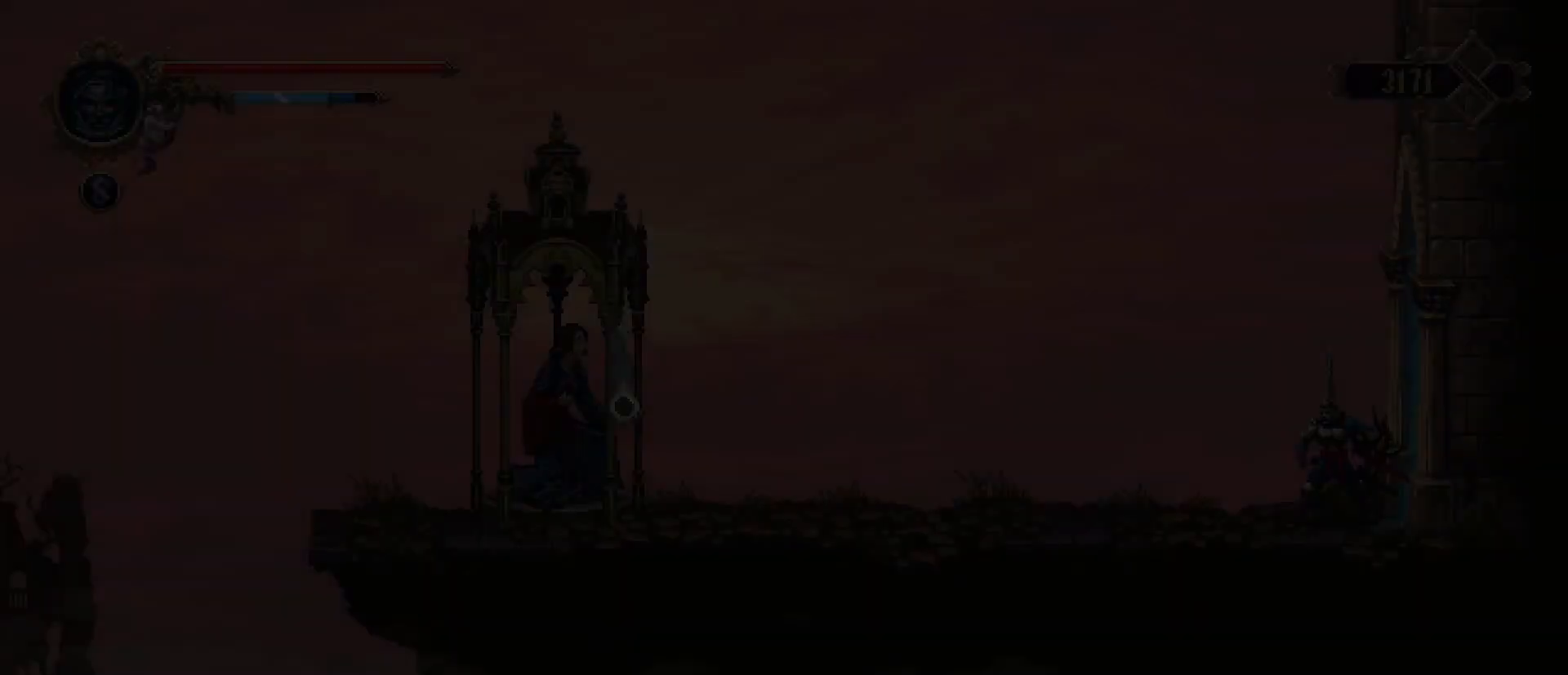
{"buttons": [], "left_stick": "left", "right_stick": "center", "events": [[67, "left_stick", "left"]]}
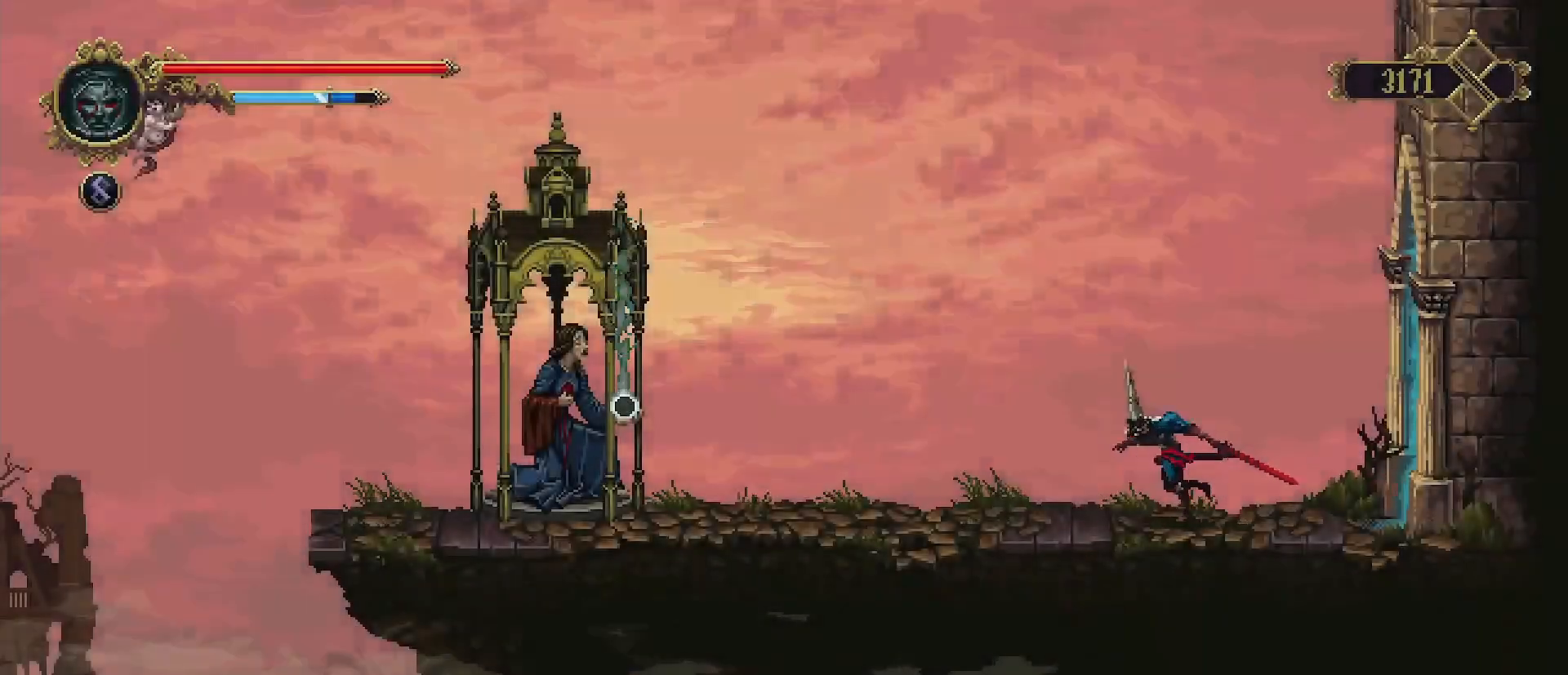
{"buttons": [], "left_stick": "left", "right_stick": "center", "events": []}
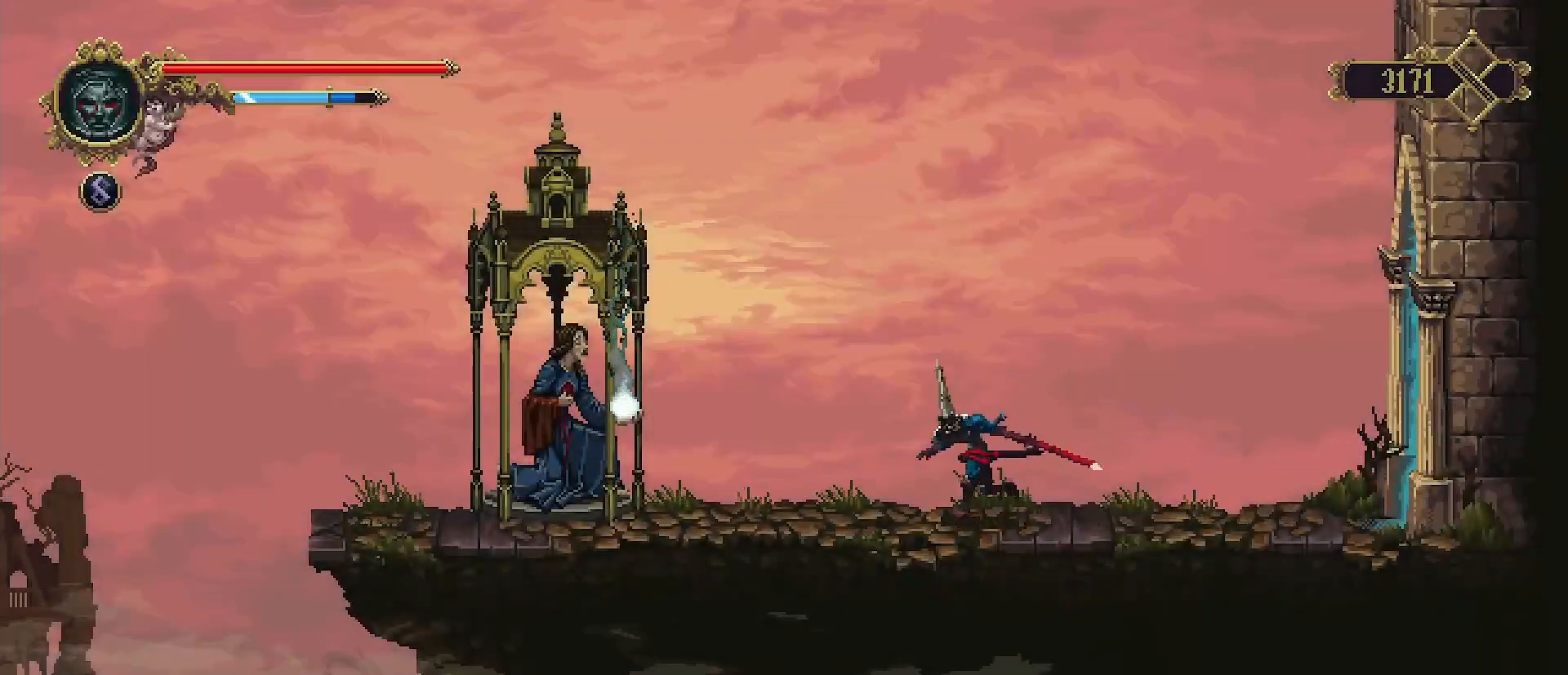
{"buttons": [], "left_stick": "left", "right_stick": "center", "events": []}
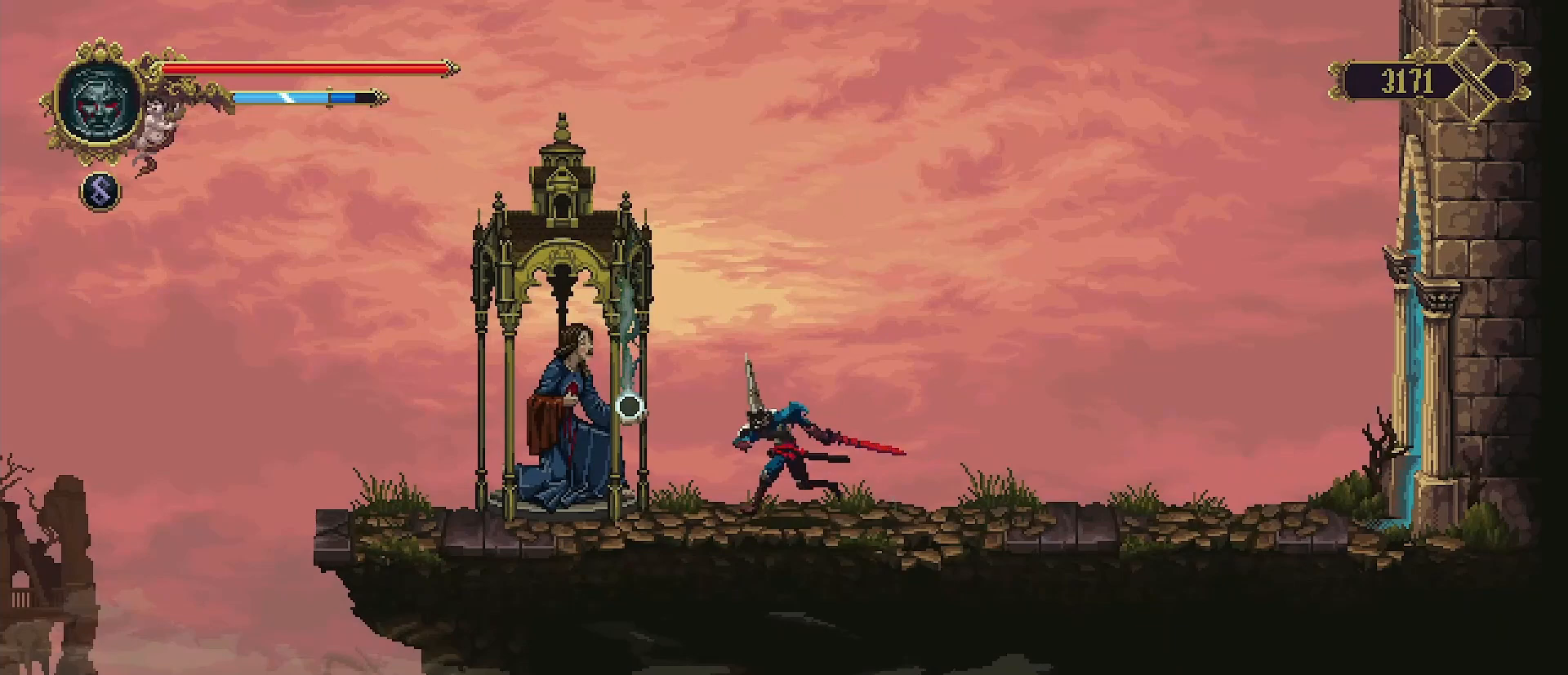
{"buttons": [], "left_stick": "left", "right_stick": "center", "events": [[200, "TRIANGLE", "down"], [367, "TRIANGLE", "up"]]}
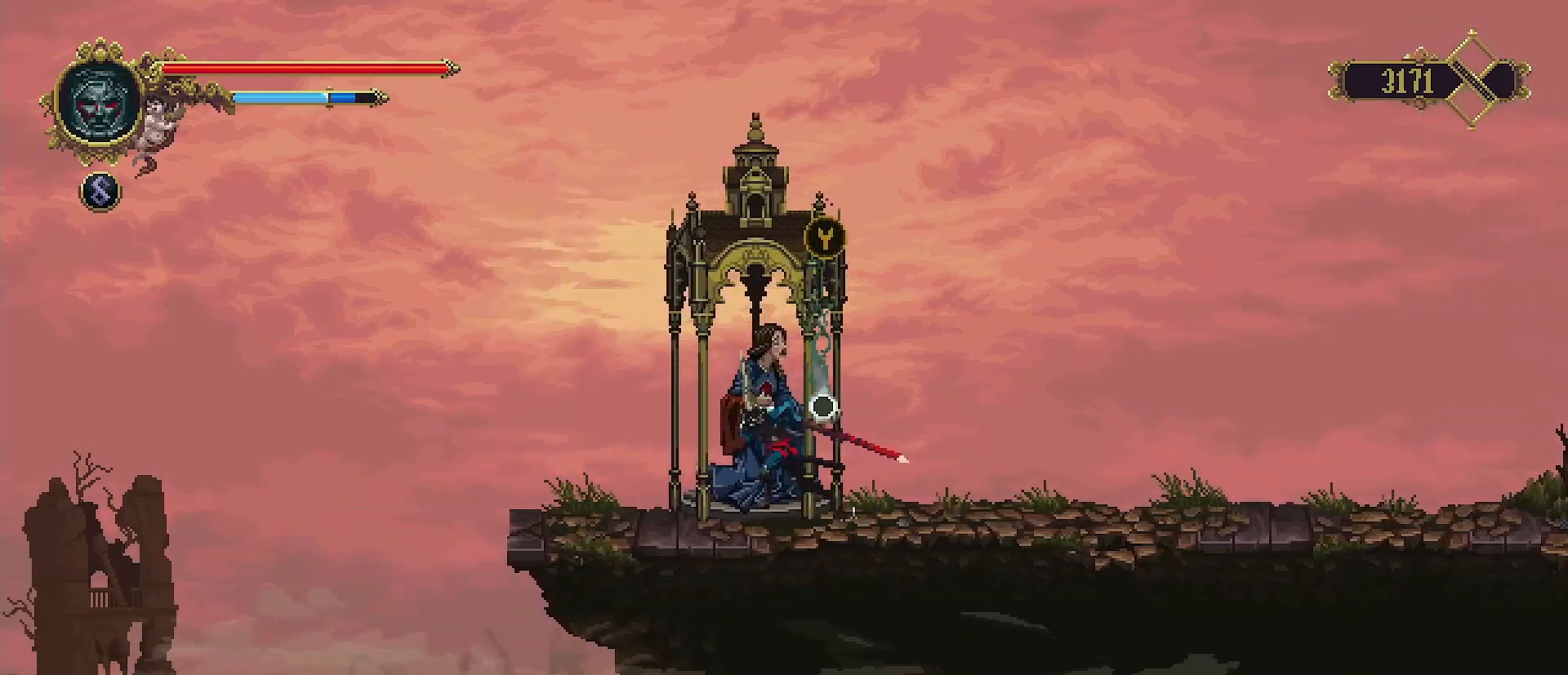
{"buttons": ["TRIANGLE"], "left_stick": "right", "right_stick": "center", "events": [[133, "TRIANGLE", "down"], [300, "TRIANGLE", "up"], [300, "left_stick", "right"], [500, "TRIANGLE", "down"]]}
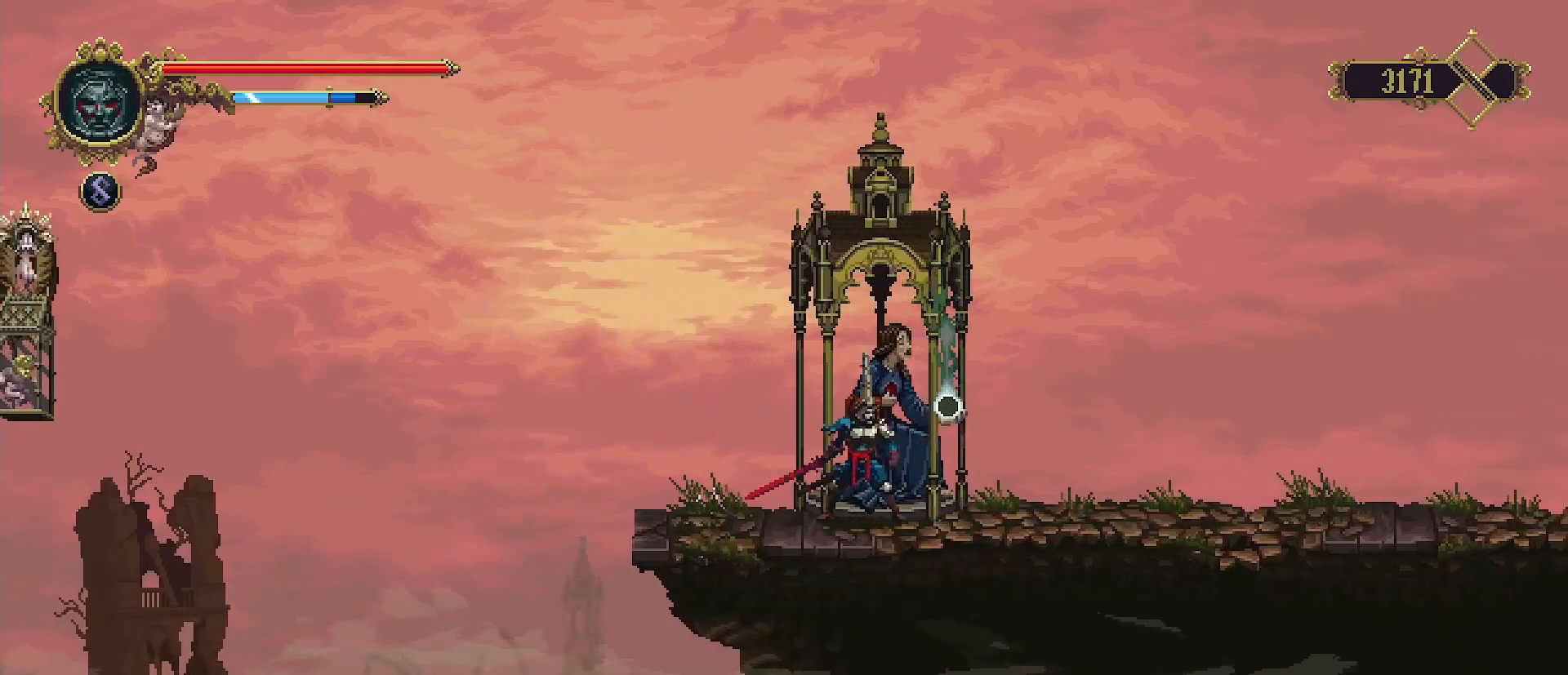
{"buttons": [], "left_stick": "center", "right_stick": "center", "events": [[33, "left_stick", "center"], [100, "TRIANGLE", "up"], [200, "TRIANGLE", "down"], [300, "TRIANGLE", "up"]]}
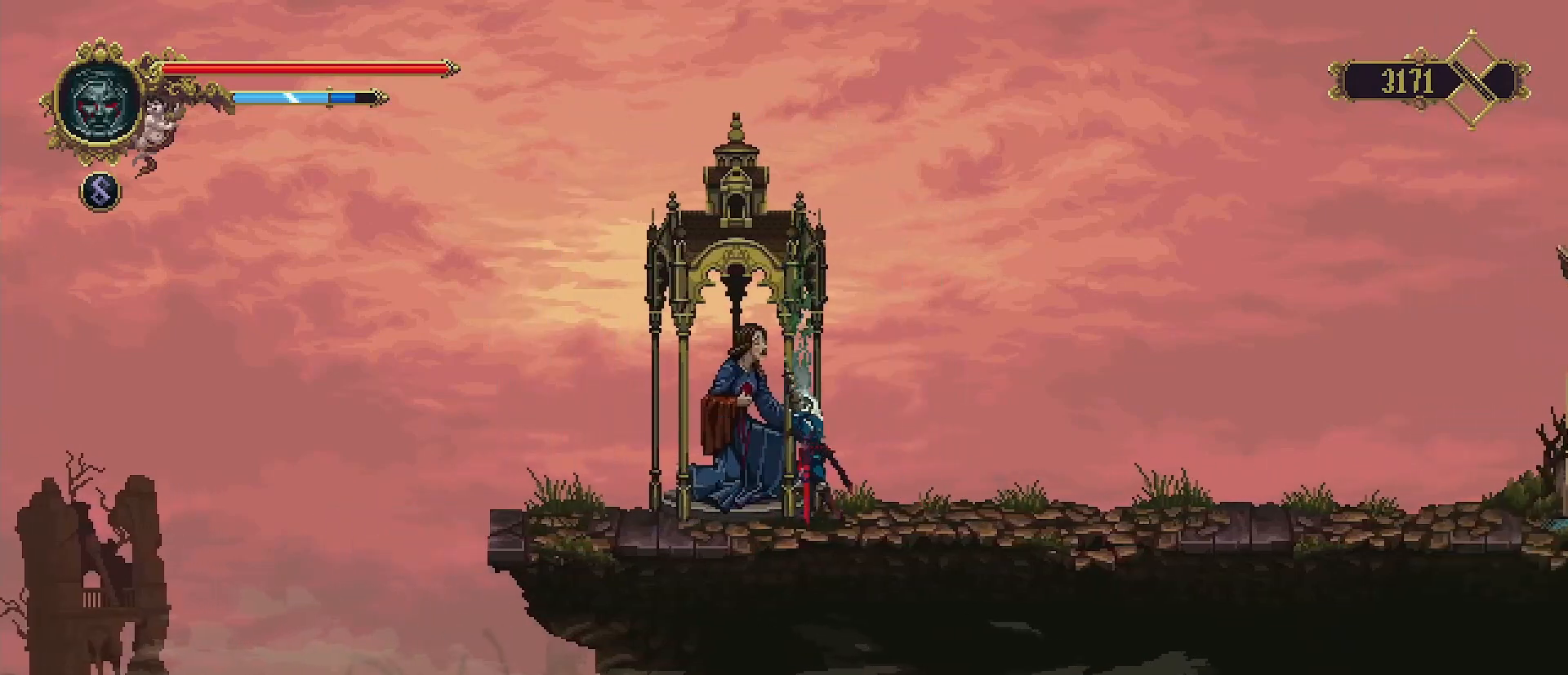
{"buttons": [], "left_stick": "center", "right_stick": "center", "events": [[33, "left_stick", "left"], [433, "left_stick", "center"]]}
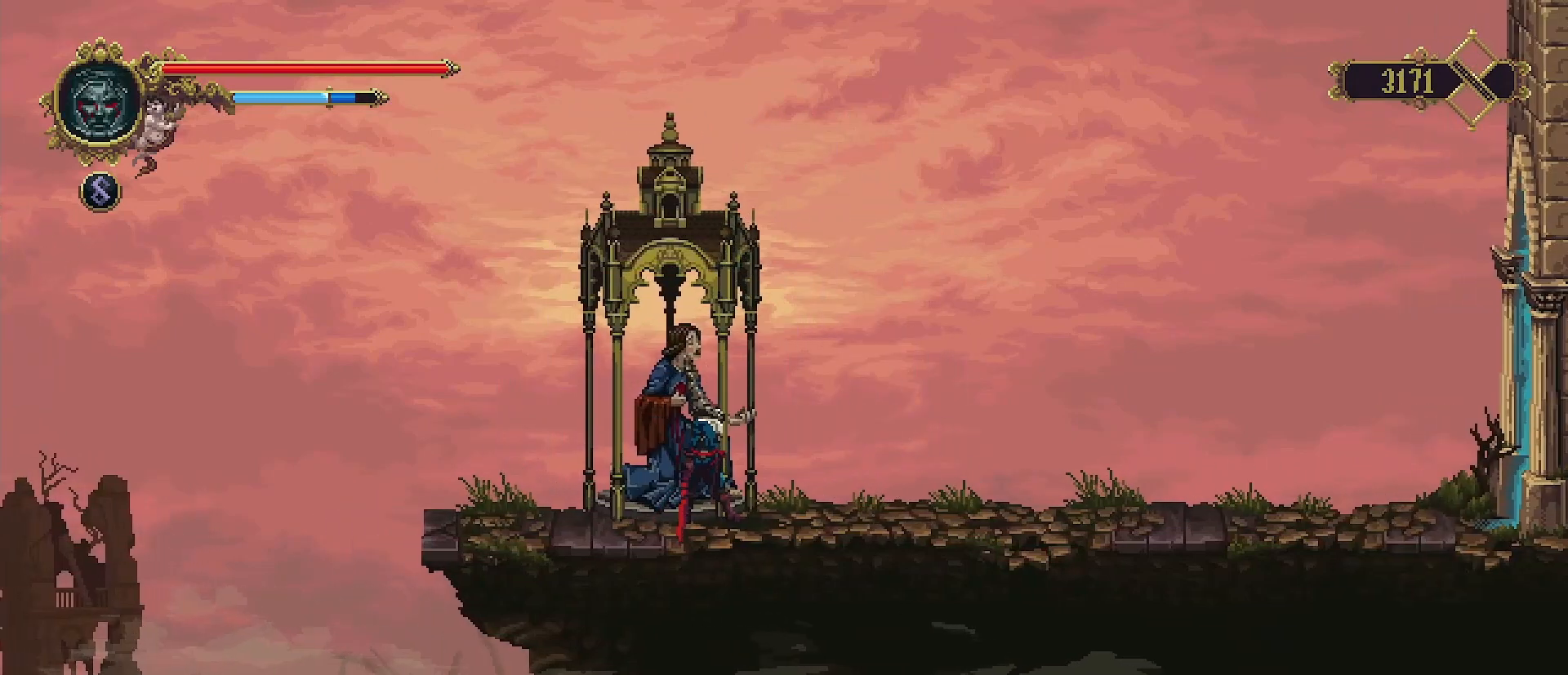
{"buttons": [], "left_stick": "center", "right_stick": "center", "events": []}
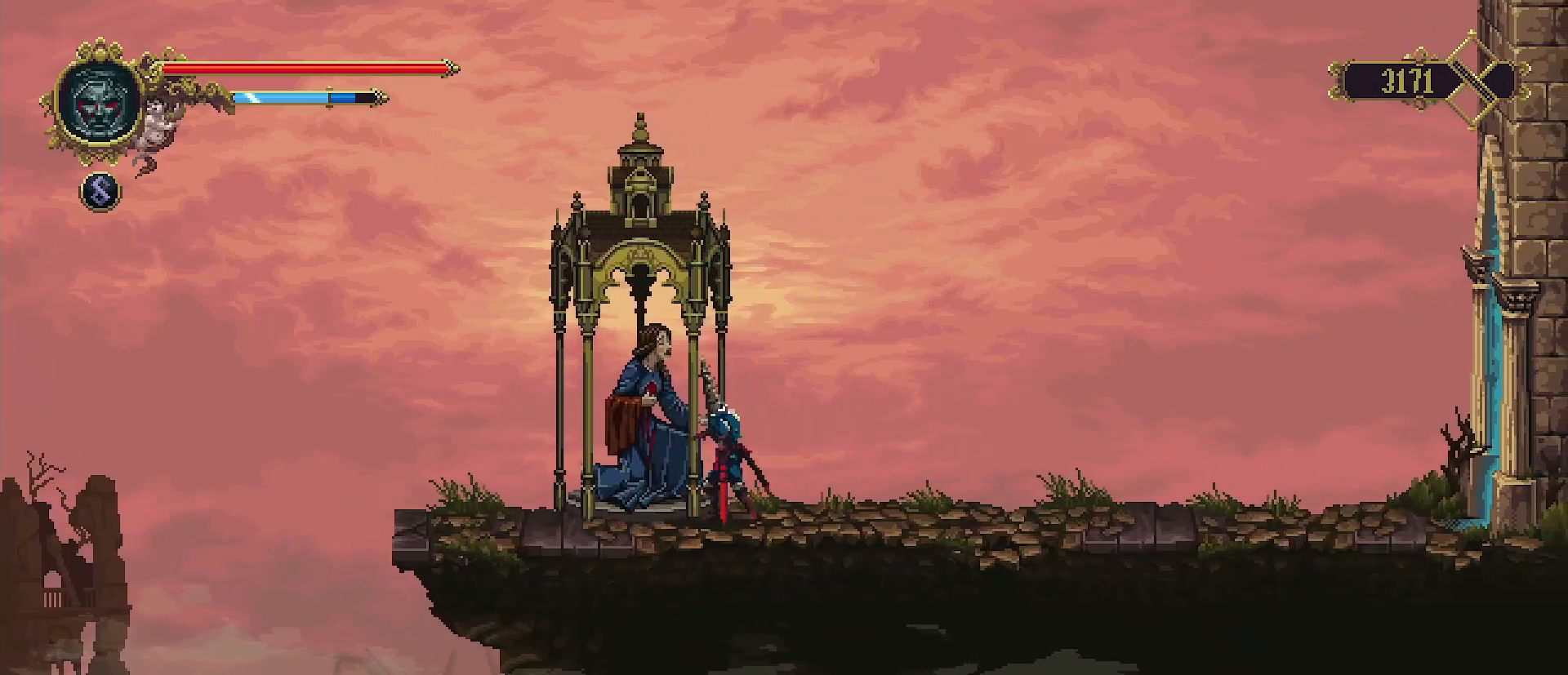
{"buttons": [], "left_stick": "center", "right_stick": "center", "events": []}
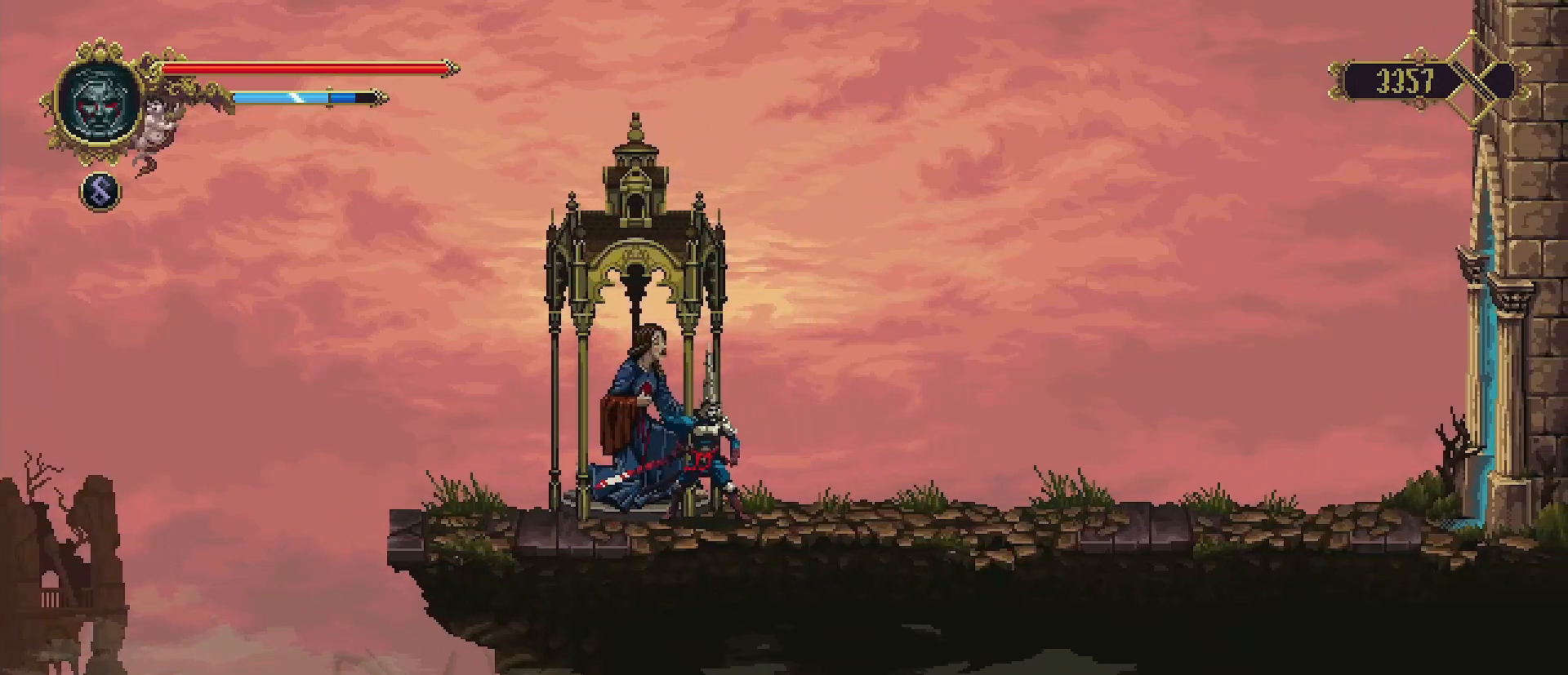
{"buttons": [], "left_stick": "left", "right_stick": "center", "events": [[267, "CROSS", "down"], [400, "CROSS", "up"], [500, "left_stick", "left"]]}
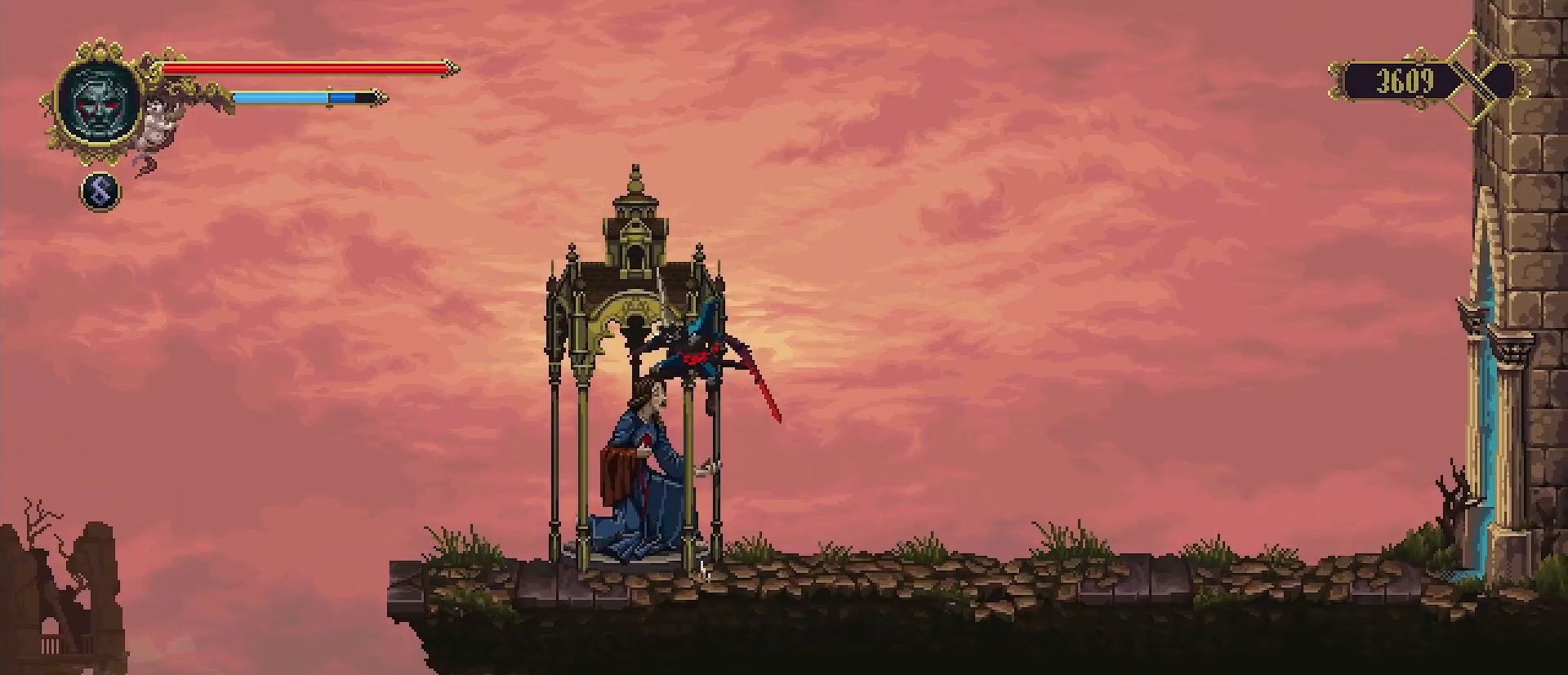
{"buttons": [], "left_stick": "left", "right_stick": "center", "events": [[200, "left_stick", "center"], [367, "left_stick", "left"]]}
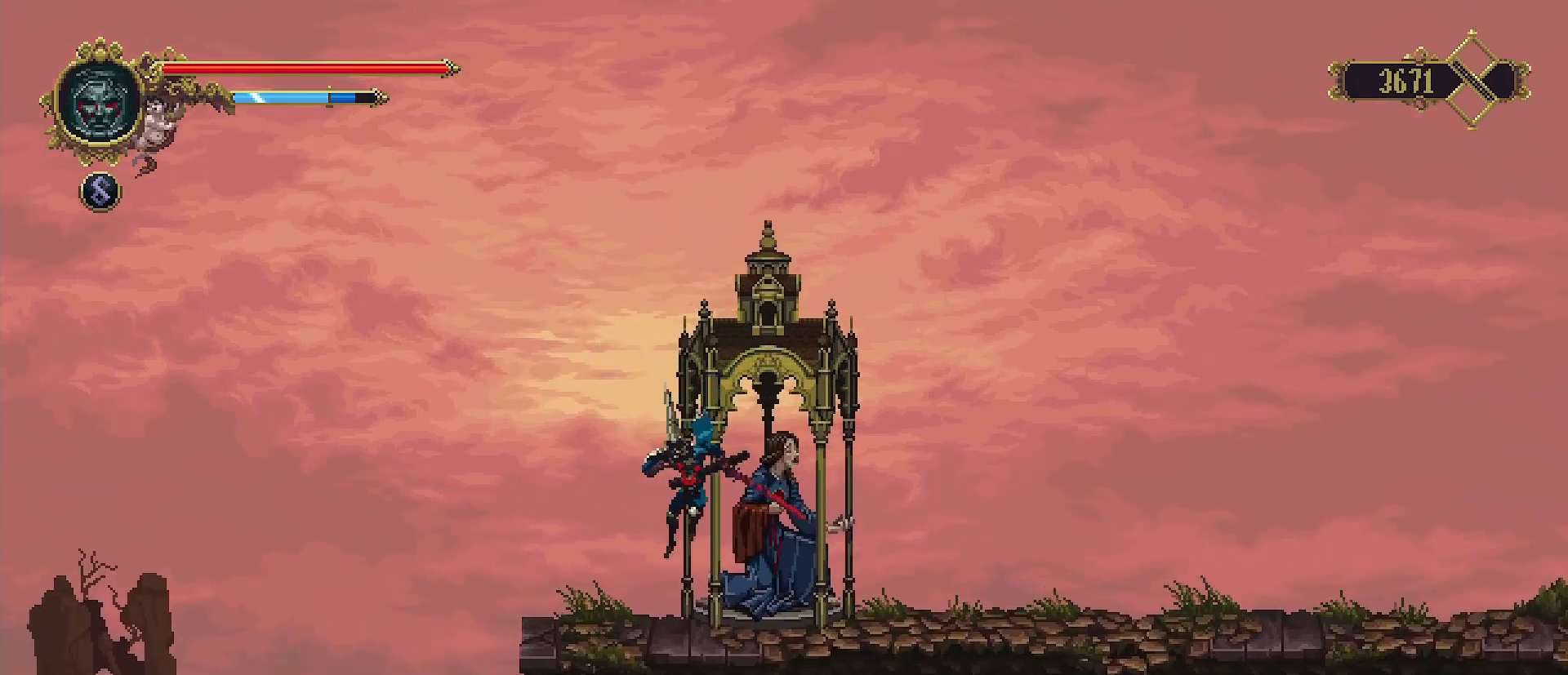
{"buttons": [], "left_stick": "center", "right_stick": "center", "events": [[100, "left_stick", "center"]]}
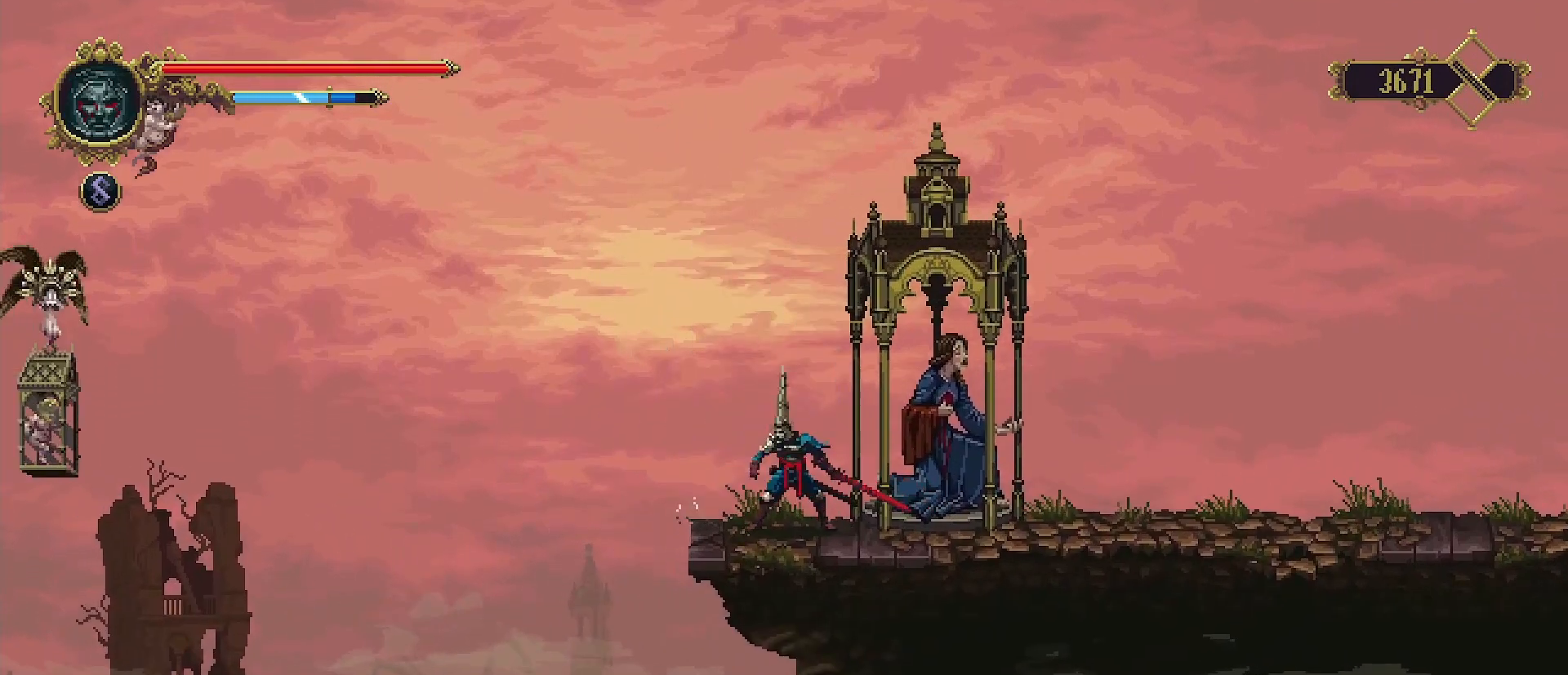
{"buttons": ["CROSS"], "left_stick": "left", "right_stick": "center", "events": [[367, "left_stick", "left"], [433, "CROSS", "down"]]}
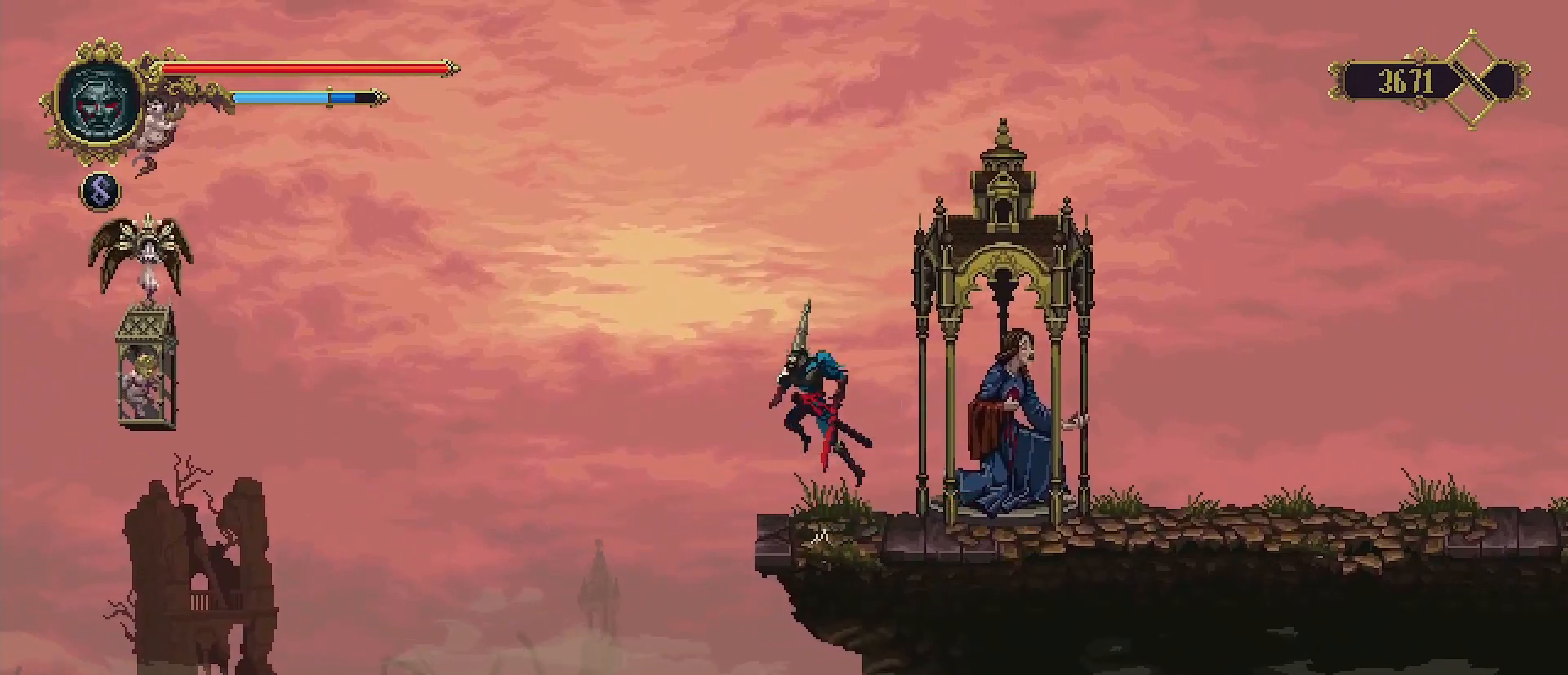
{"buttons": ["CIRCLE"], "left_stick": "left", "right_stick": "center", "events": [[300, "CROSS", "up"], [400, "CIRCLE", "down"]]}
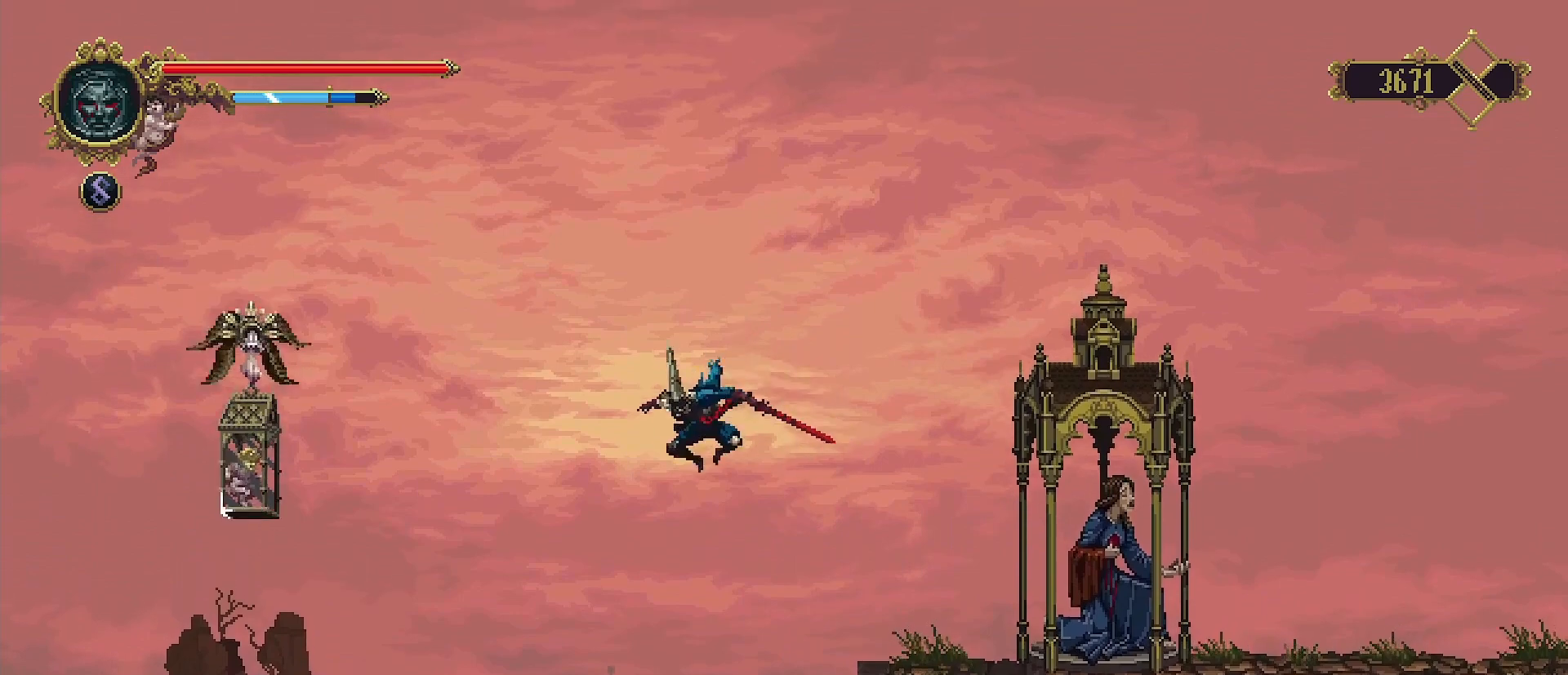
{"buttons": [], "left_stick": "left", "right_stick": "center", "events": [[67, "CIRCLE", "up"]]}
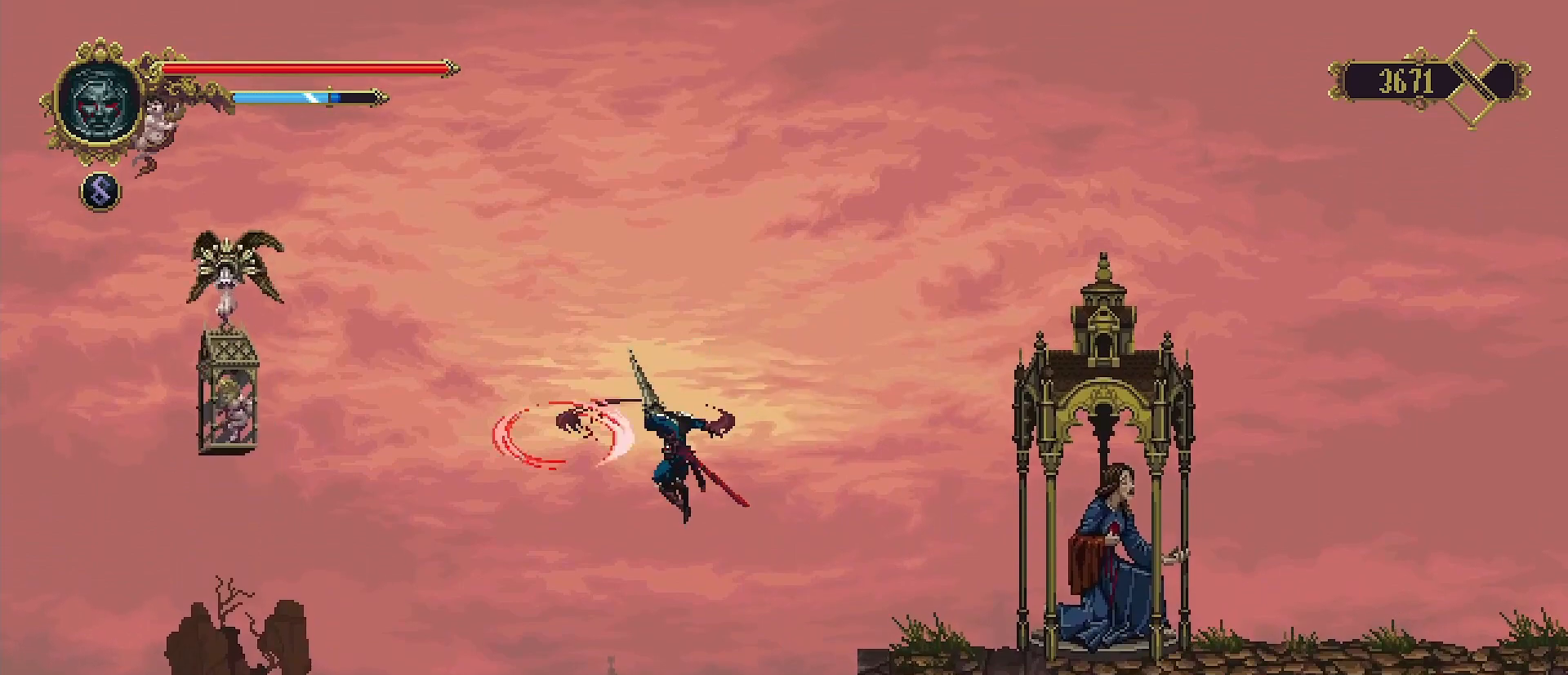
{"buttons": [], "left_stick": "right", "right_stick": "center", "events": [[233, "left_stick", "center"], [300, "left_stick", "right"]]}
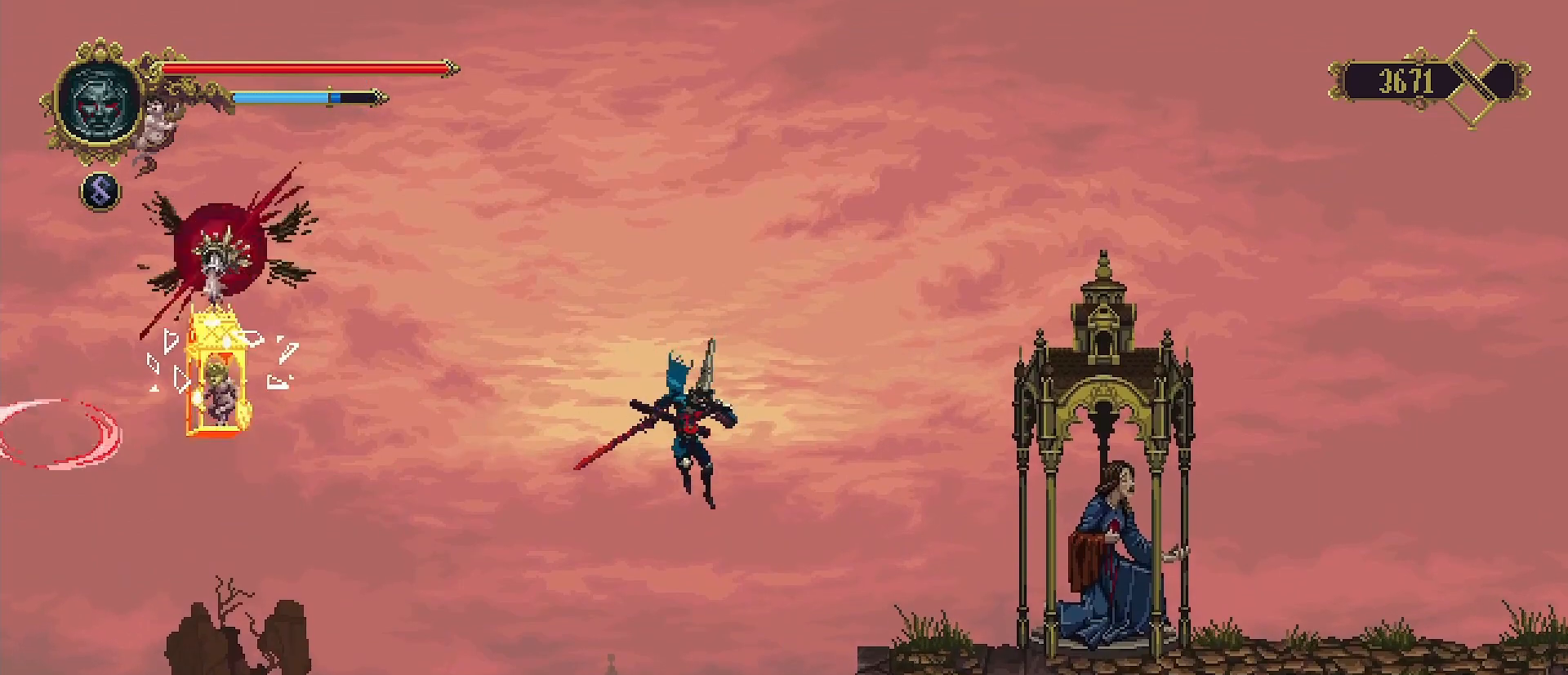
{"buttons": [], "left_stick": "center", "right_stick": "center", "events": [[133, "START", "down"], [200, "left_stick", "center"], [300, "START", "up"]]}
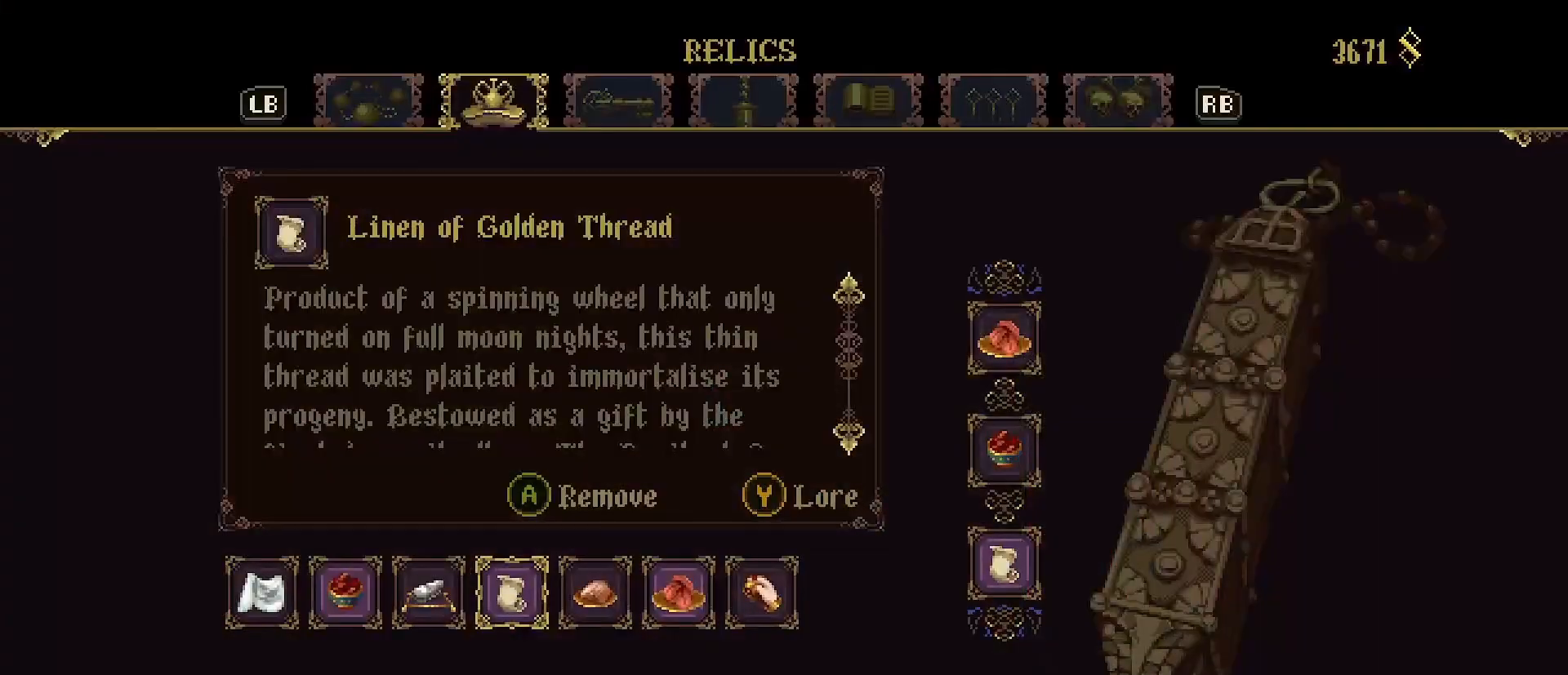
{"buttons": [], "left_stick": "center", "right_stick": "center", "events": []}
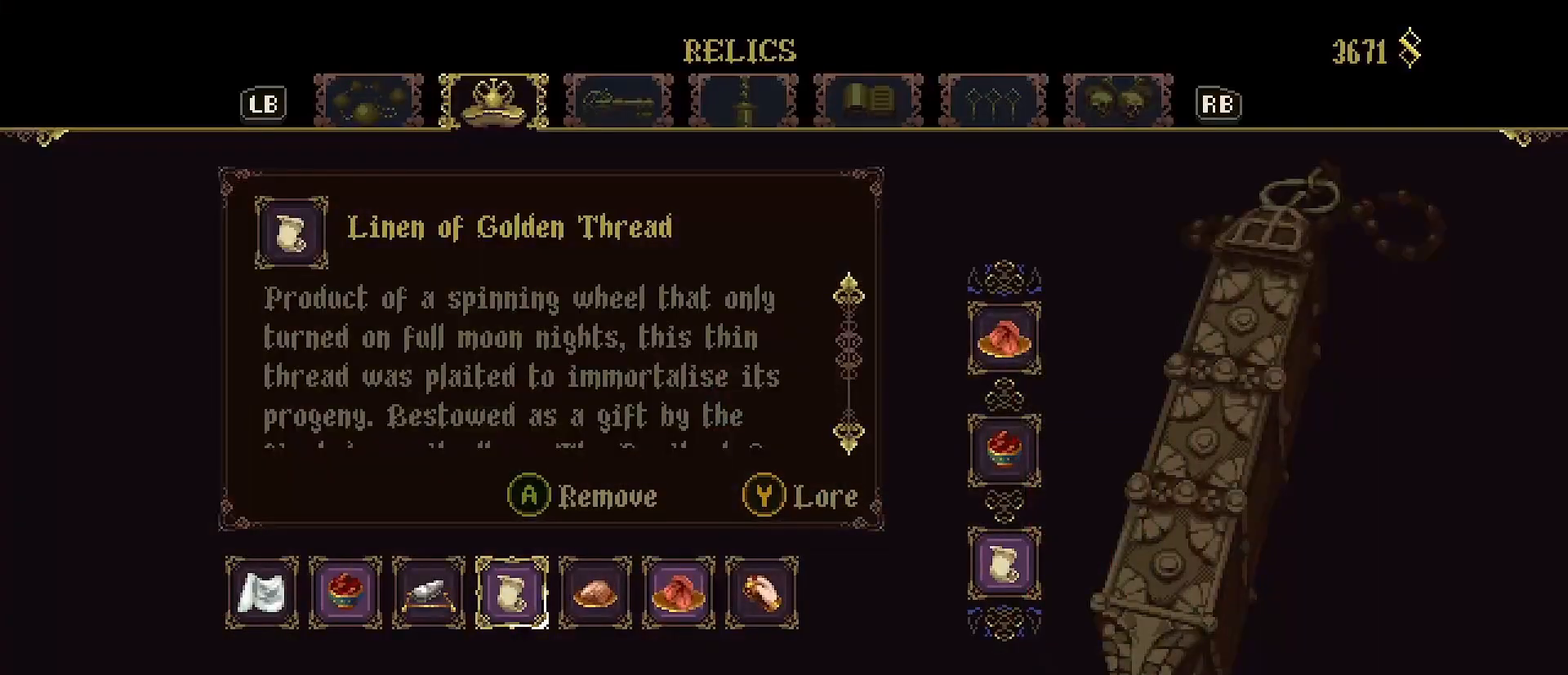
{"buttons": [], "left_stick": "center", "right_stick": "center", "events": []}
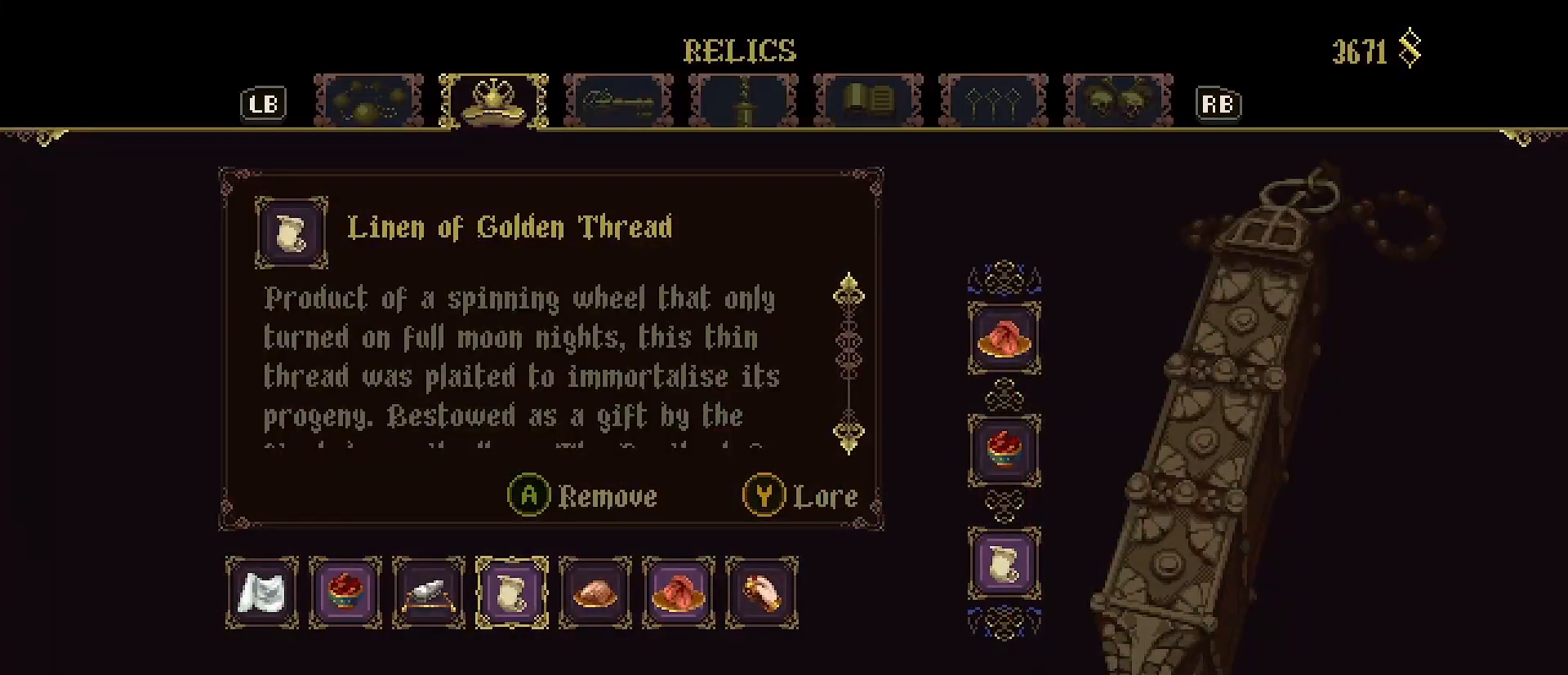
{"buttons": [], "left_stick": "center", "right_stick": "center", "events": []}
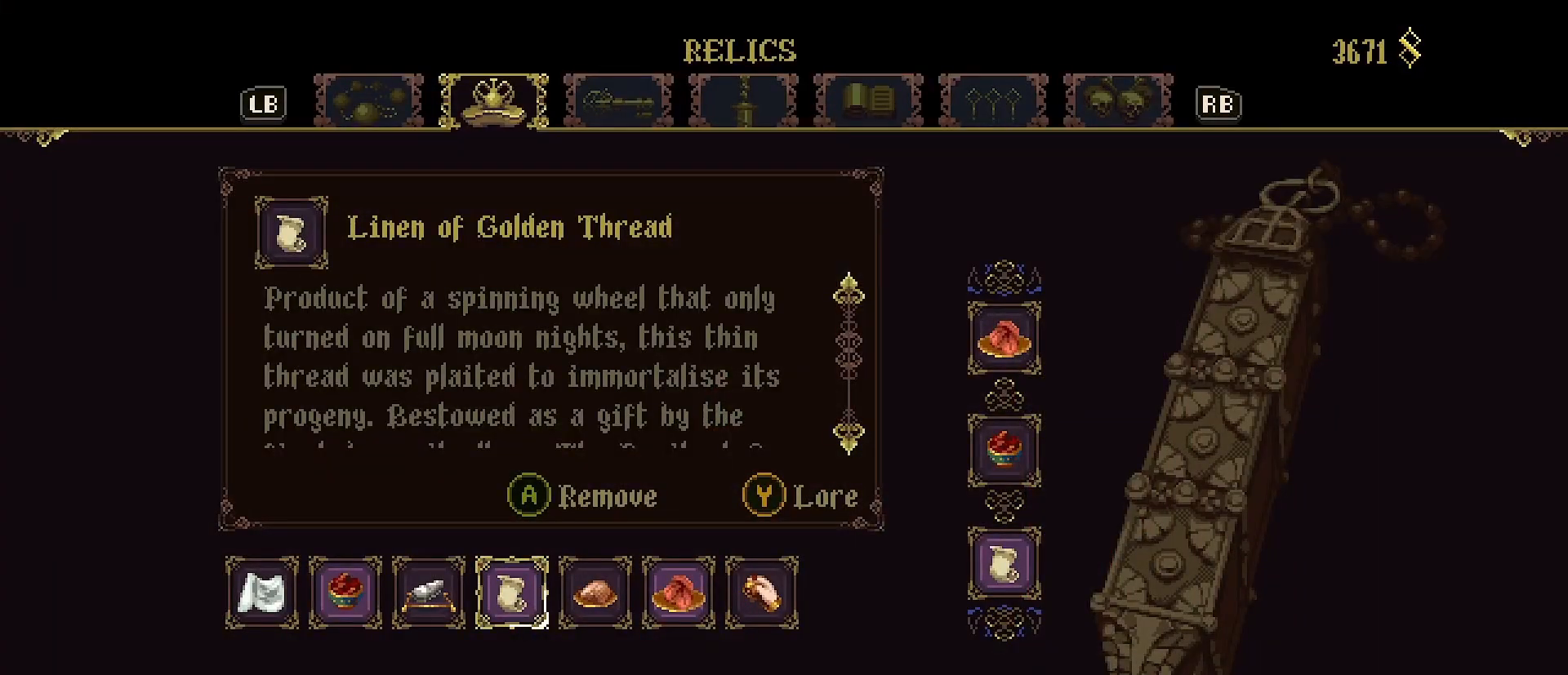
{"buttons": ["CIRCLE"], "left_stick": "center", "right_stick": "center", "events": [[500, "CIRCLE", "down"]]}
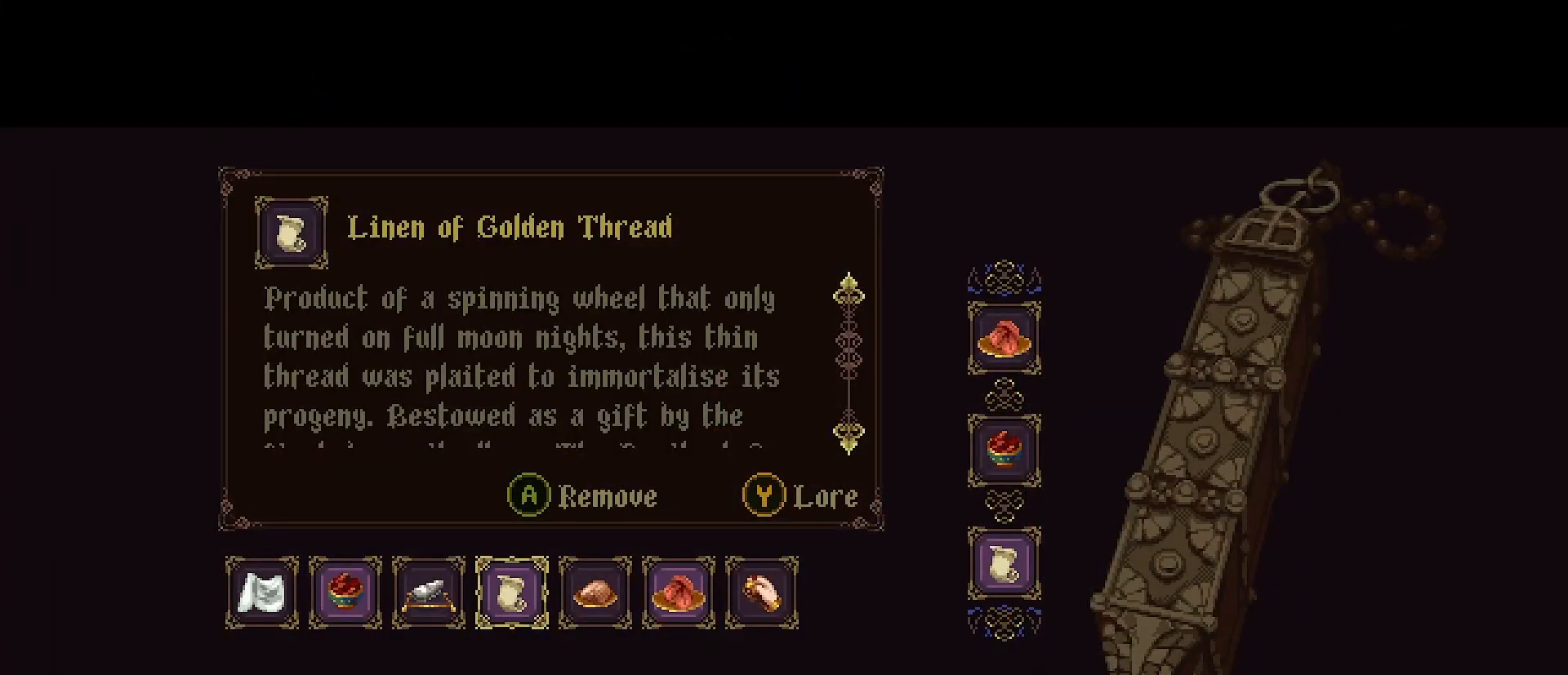
{"buttons": [], "left_stick": "right", "right_stick": "center", "events": [[133, "CIRCLE", "up"], [167, "left_stick", "right"]]}
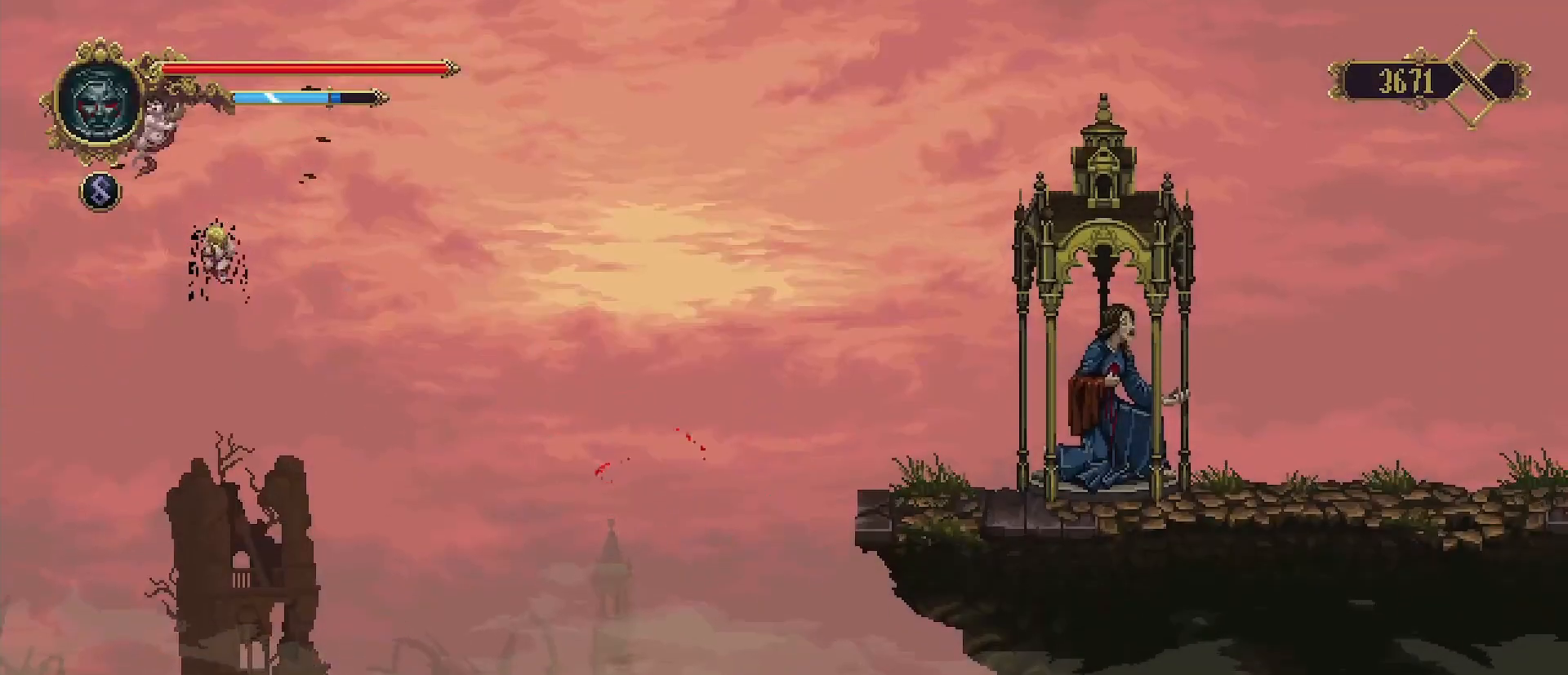
{"buttons": [], "left_stick": "center", "right_stick": "center", "events": [[167, "left_stick", "center"]]}
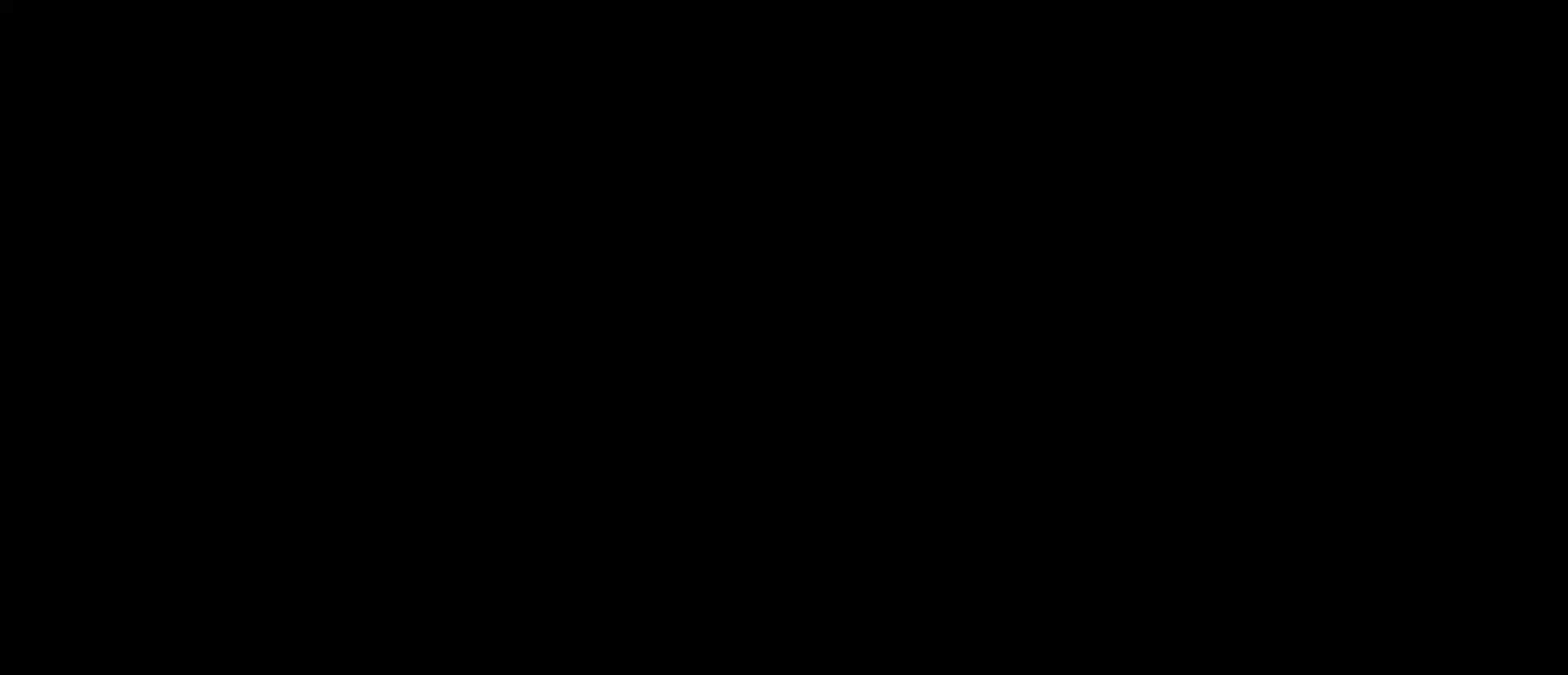
{"buttons": [], "left_stick": "center", "right_stick": "center", "events": []}
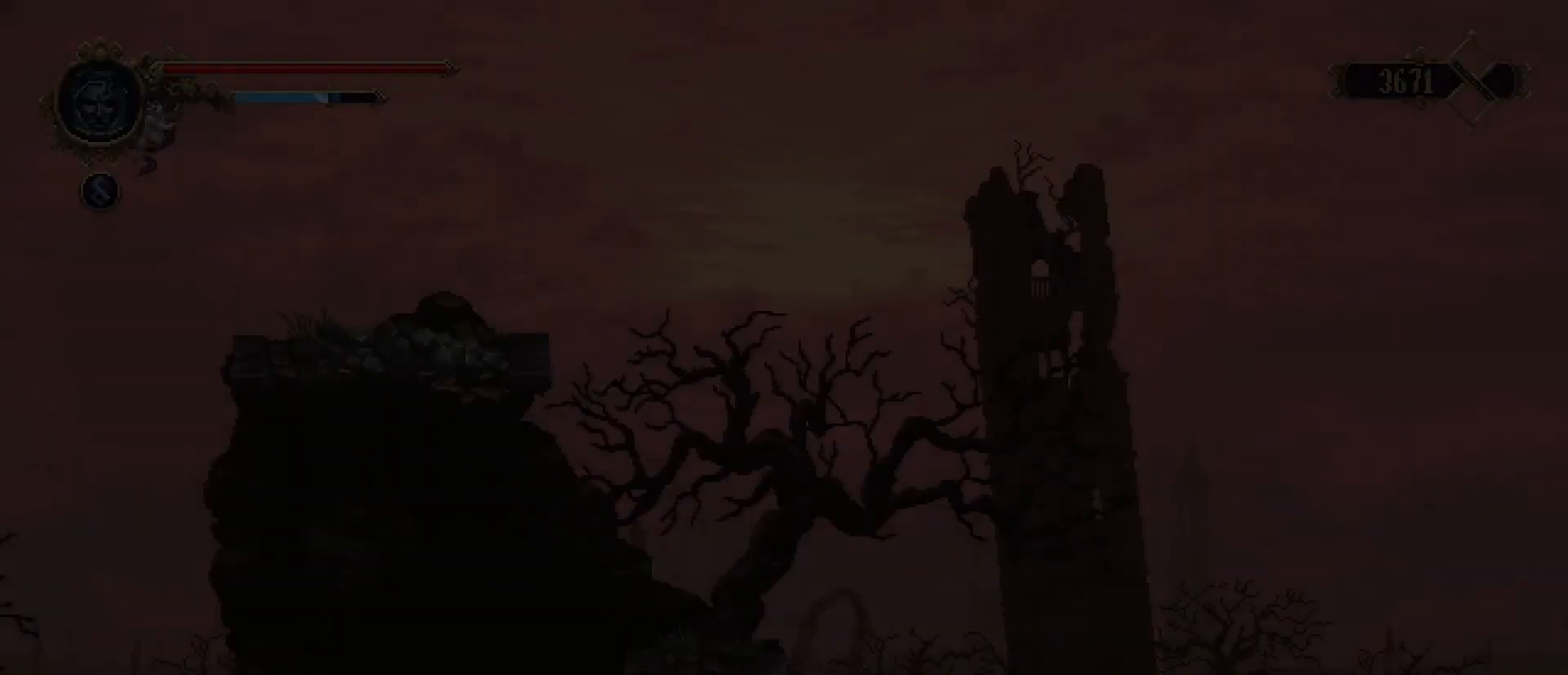
{"buttons": [], "left_stick": "center", "right_stick": "center", "events": []}
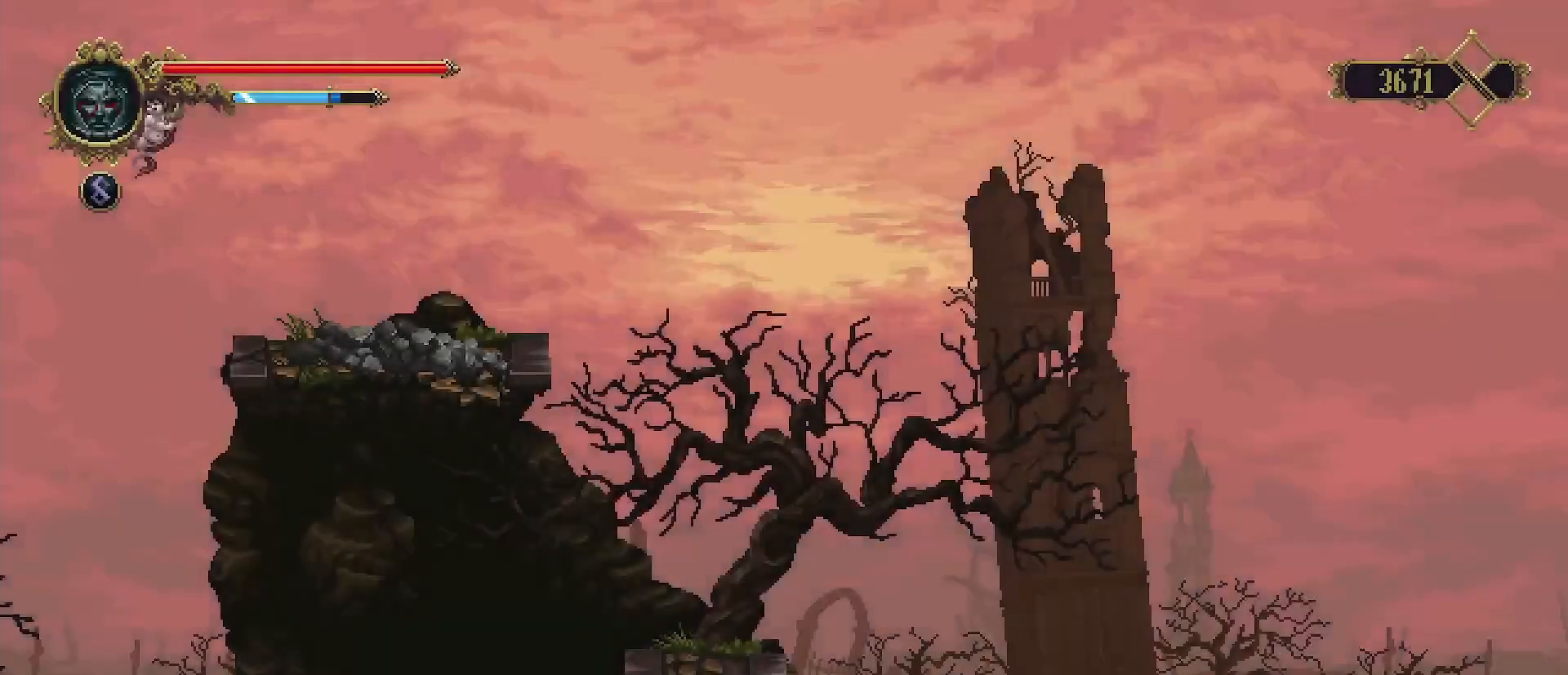
{"buttons": [], "left_stick": "center", "right_stick": "center", "events": []}
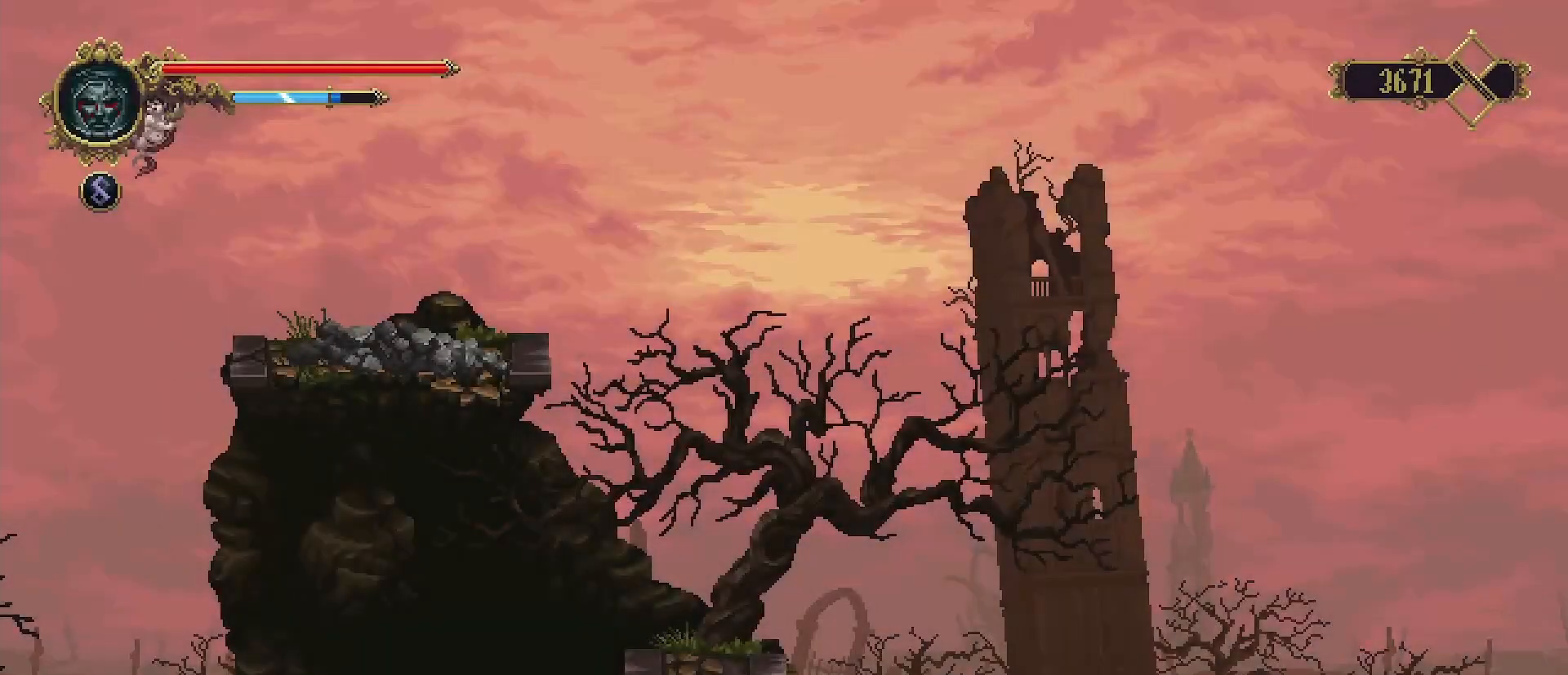
{"buttons": [], "left_stick": "center", "right_stick": "center", "events": []}